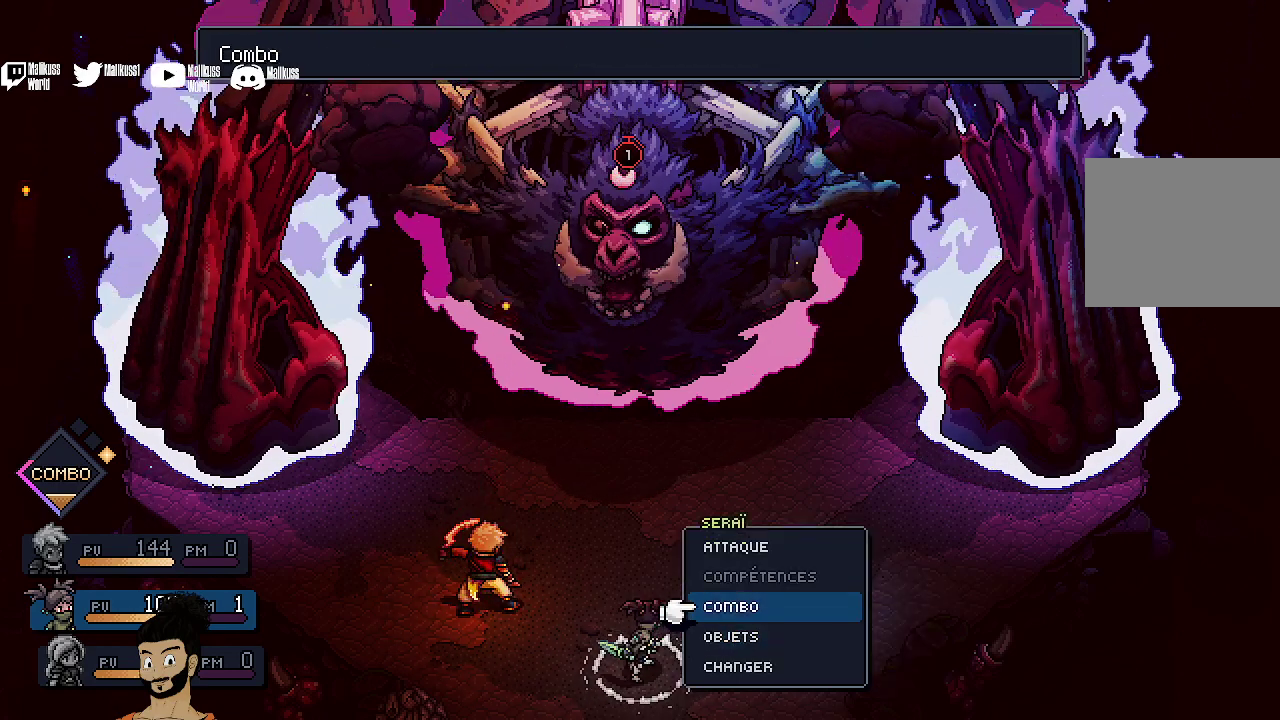
Gameplay with a controller (Xbox layout); each line is a JSON object with the inputs held at the frame after it (dt_ms = milliseconds from this image to that frame). "events" lists button and stick changes between this image and that frame as [ms after this image, input, new state], when the widget could be followed in between. Not read: L1 L3 R1 R3 right_stick.
{"dt_ms": 400, "buttons": ["A"], "left_stick": "center", "events": [[67, "DPAD_DOWN", "down"], [167, "DPAD_DOWN", "up"], [267, "DPAD_DOWN", "down"], [367, "DPAD_DOWN", "up"], [400, "A", "down"]]}
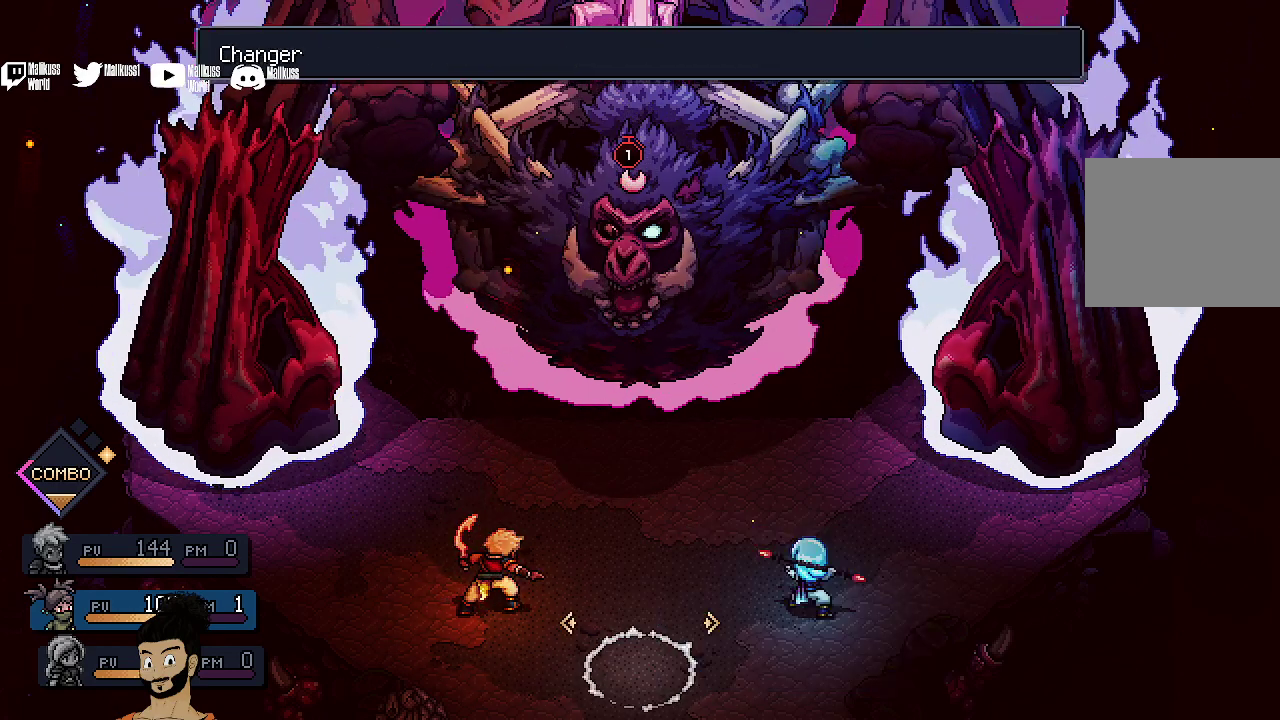
{"dt_ms": 400, "buttons": ["DPAD_RIGHT"], "left_stick": "center", "events": [[67, "A", "up"], [400, "DPAD_RIGHT", "down"]]}
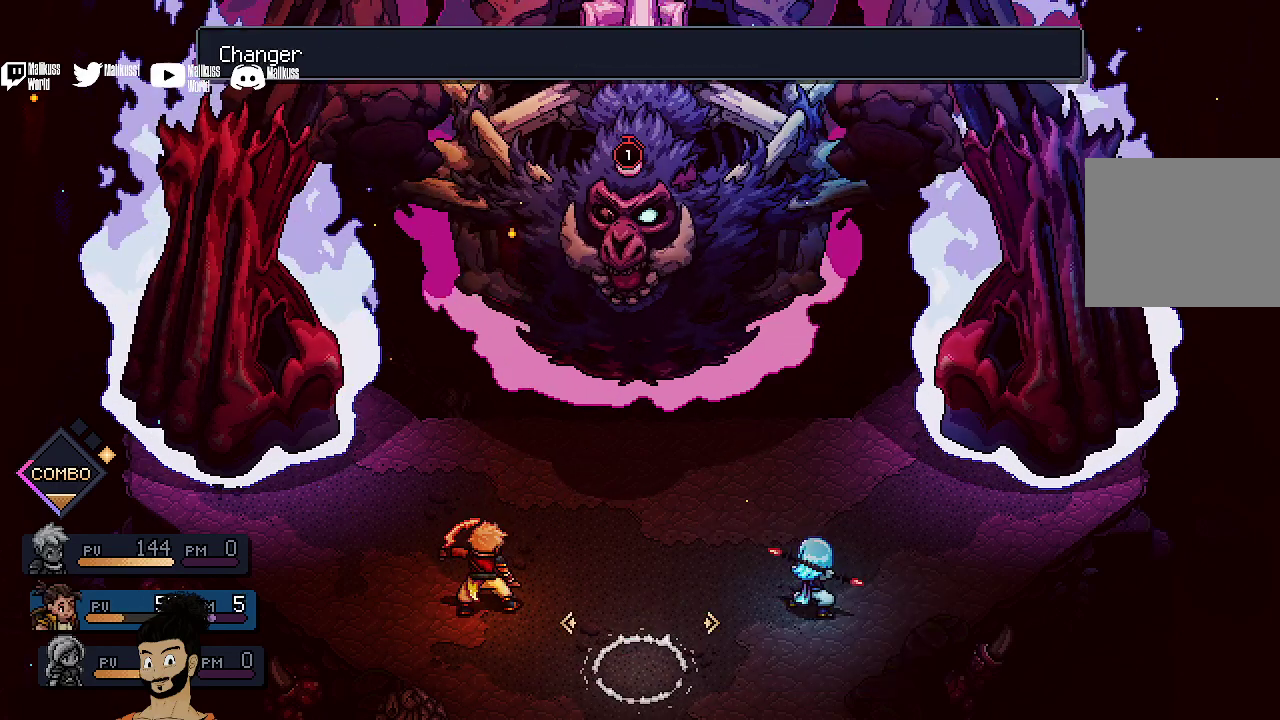
{"dt_ms": 500, "buttons": [], "left_stick": "center", "events": [[100, "DPAD_RIGHT", "up"]]}
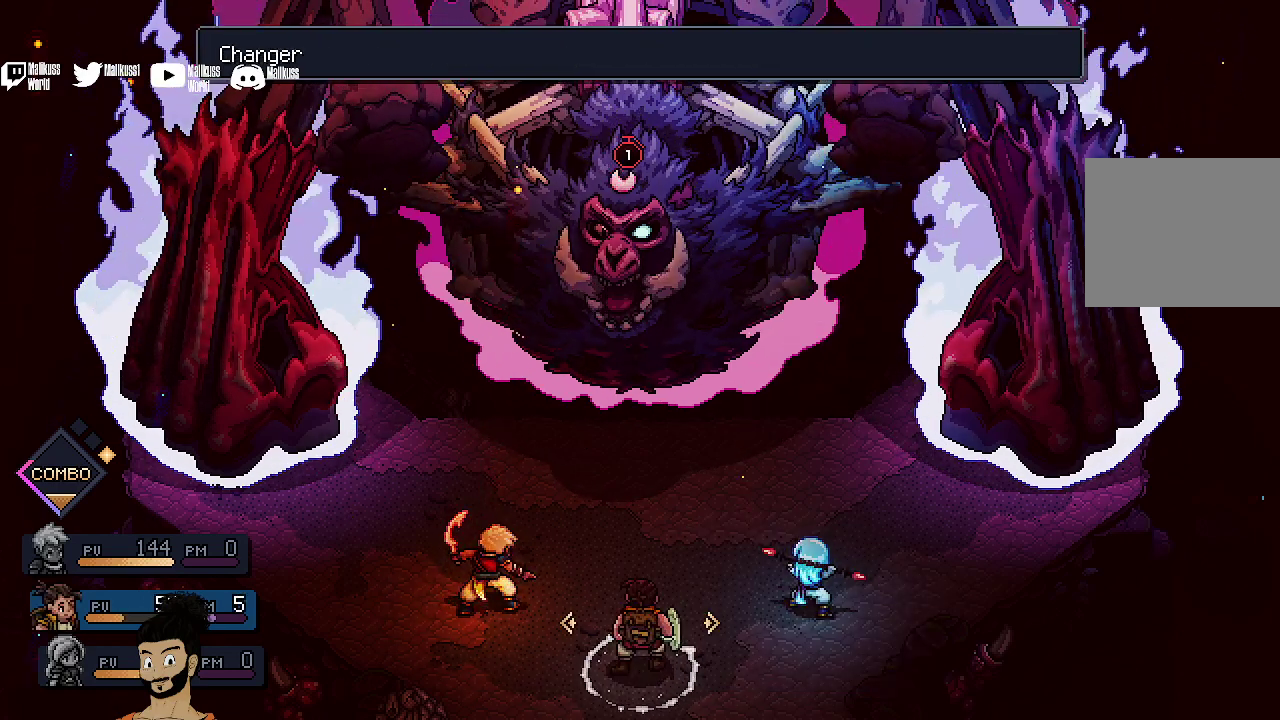
{"dt_ms": 400, "buttons": [], "left_stick": "center", "events": []}
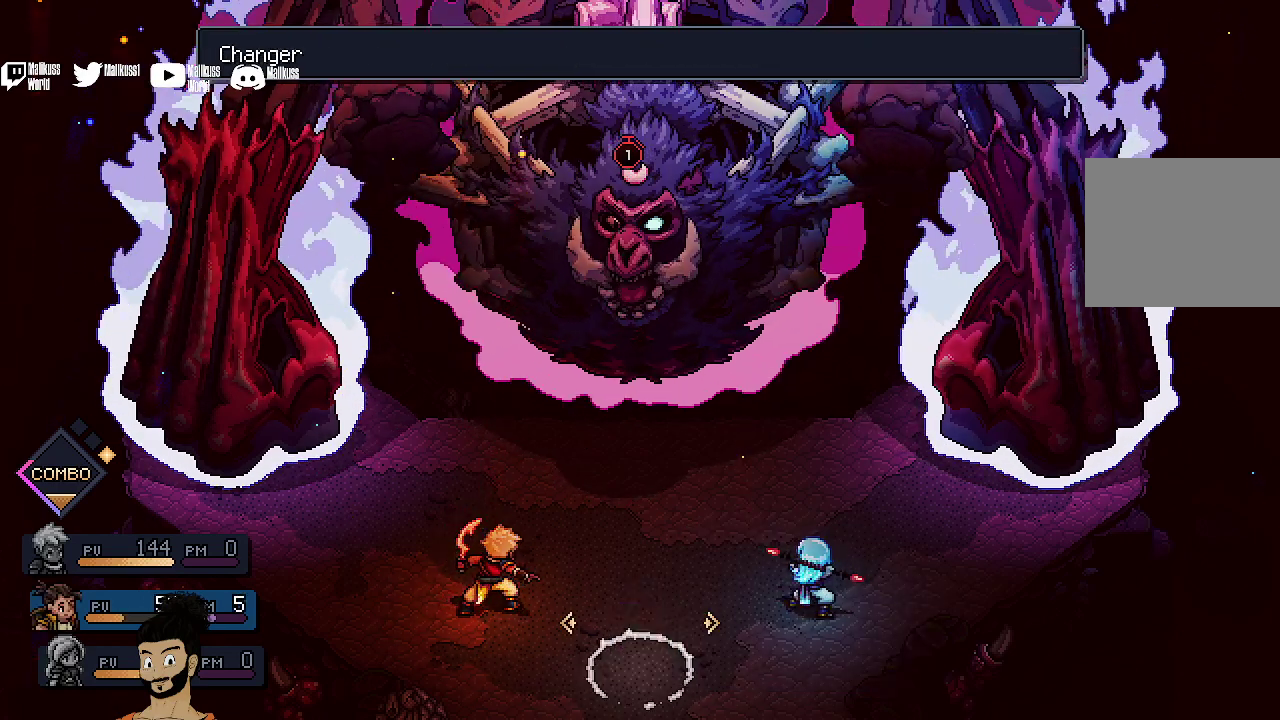
{"dt_ms": 500, "buttons": [], "left_stick": "center", "events": [[167, "DPAD_LEFT", "down"], [300, "DPAD_LEFT", "up"]]}
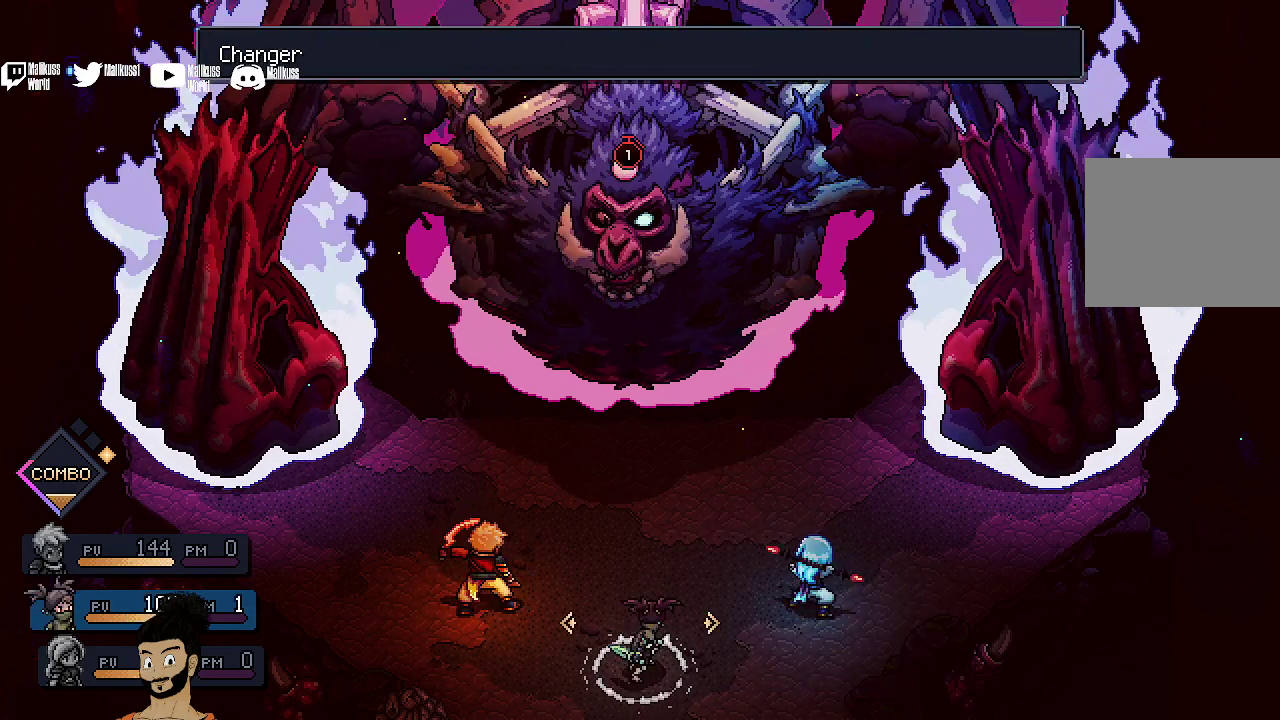
{"dt_ms": 400, "buttons": [], "left_stick": "center", "events": []}
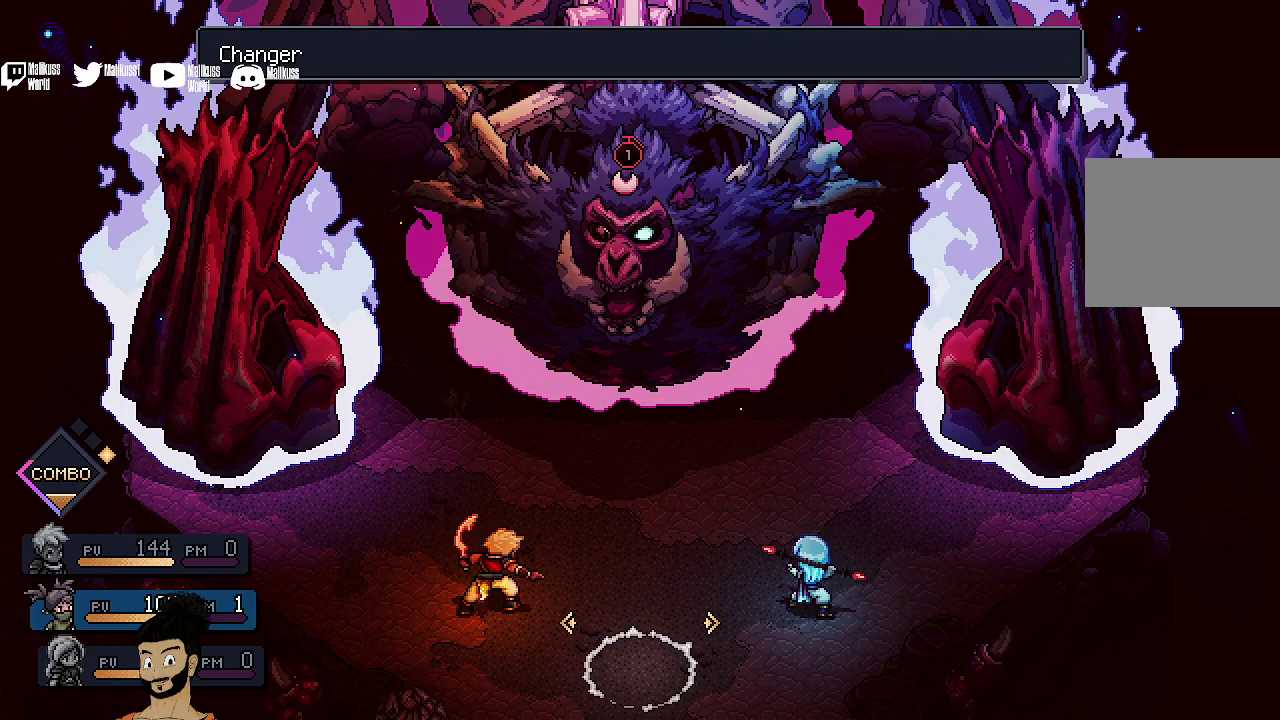
{"dt_ms": 400, "buttons": [], "left_stick": "center", "events": [[267, "DPAD_RIGHT", "down"], [367, "DPAD_RIGHT", "up"]]}
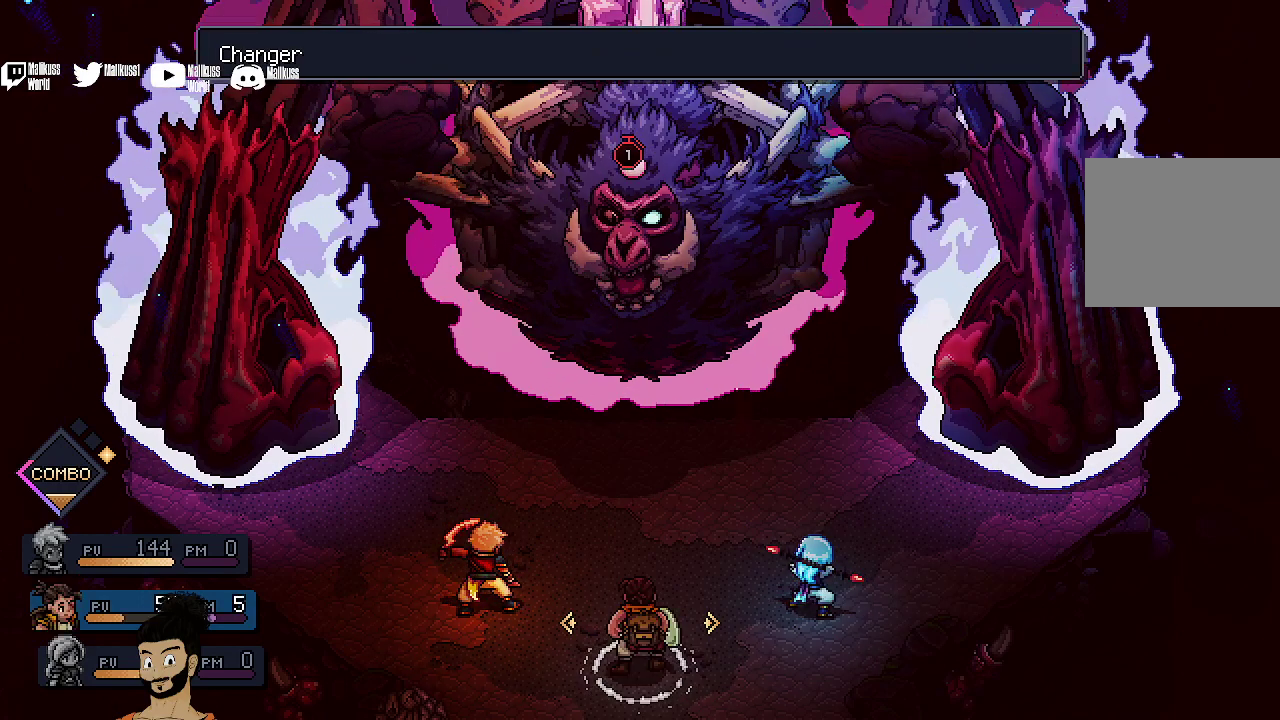
{"dt_ms": 500, "buttons": ["DPAD_DOWN"], "left_stick": "center", "events": [[133, "A", "down"], [200, "A", "up"], [500, "DPAD_DOWN", "down"]]}
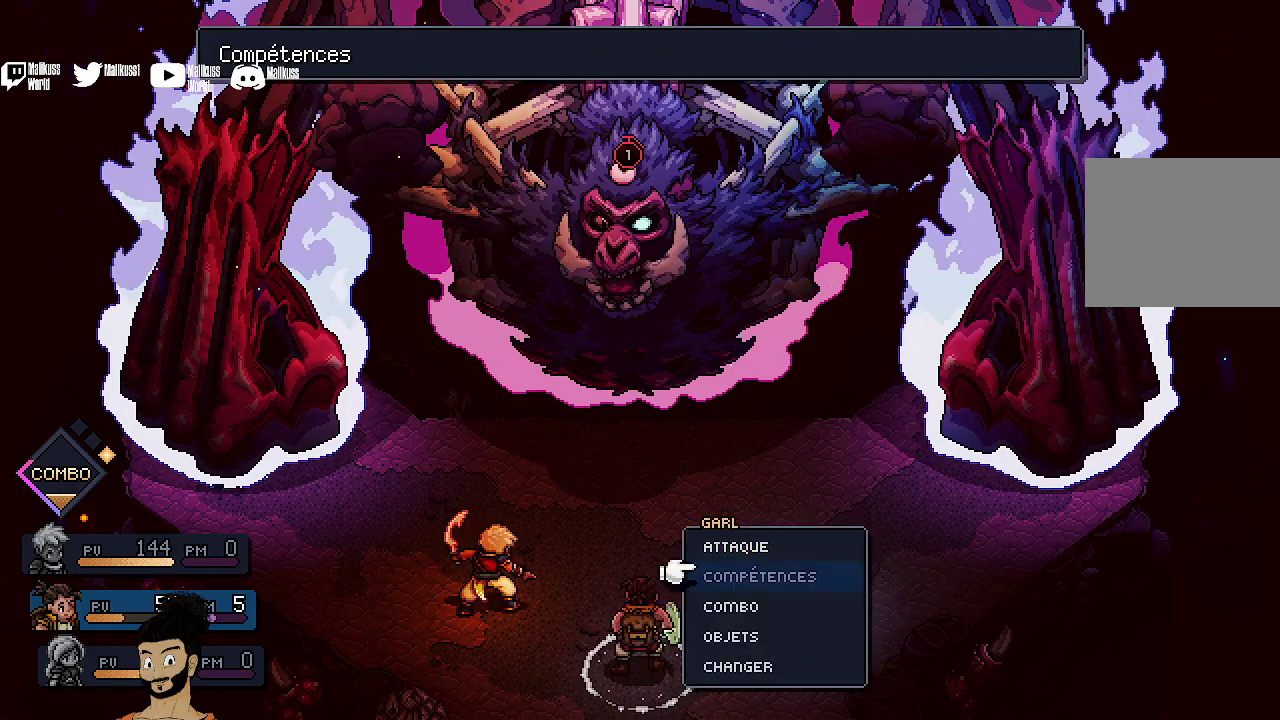
{"dt_ms": 400, "buttons": [], "left_stick": "center", "events": [[100, "DPAD_DOWN", "up"], [233, "DPAD_DOWN", "down"], [333, "DPAD_DOWN", "up"]]}
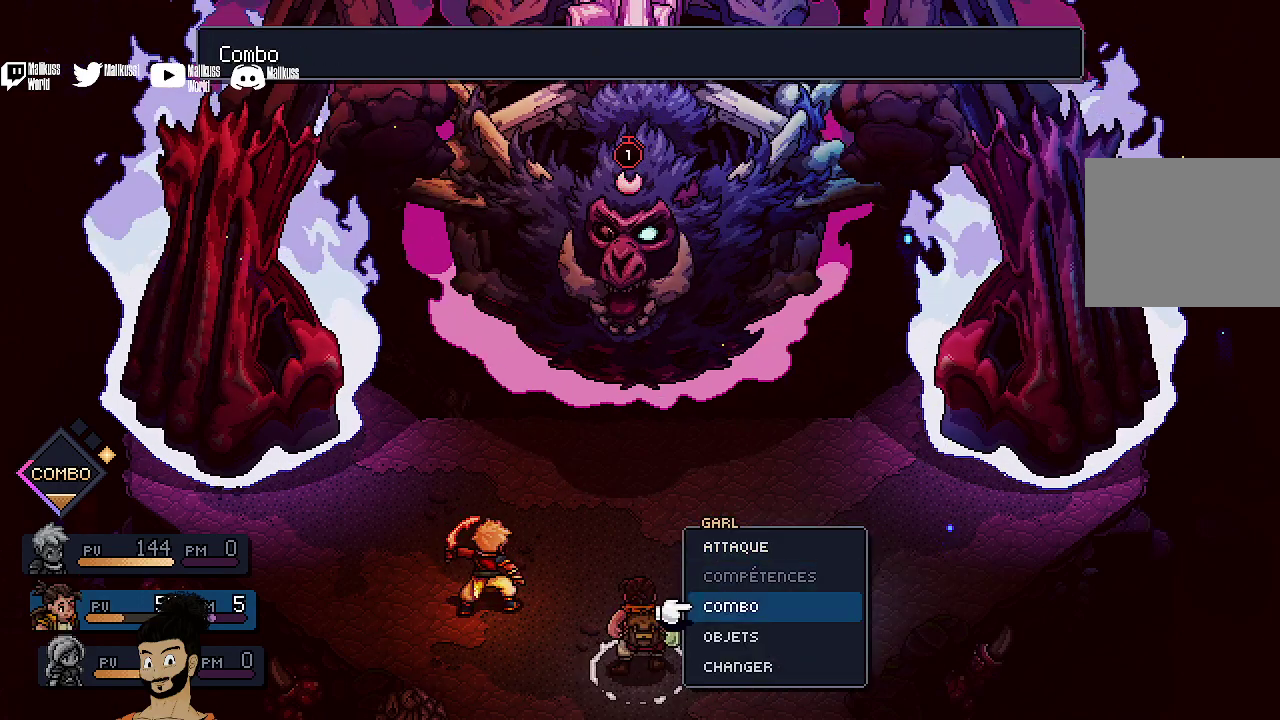
{"dt_ms": 500, "buttons": [], "left_stick": "center", "events": []}
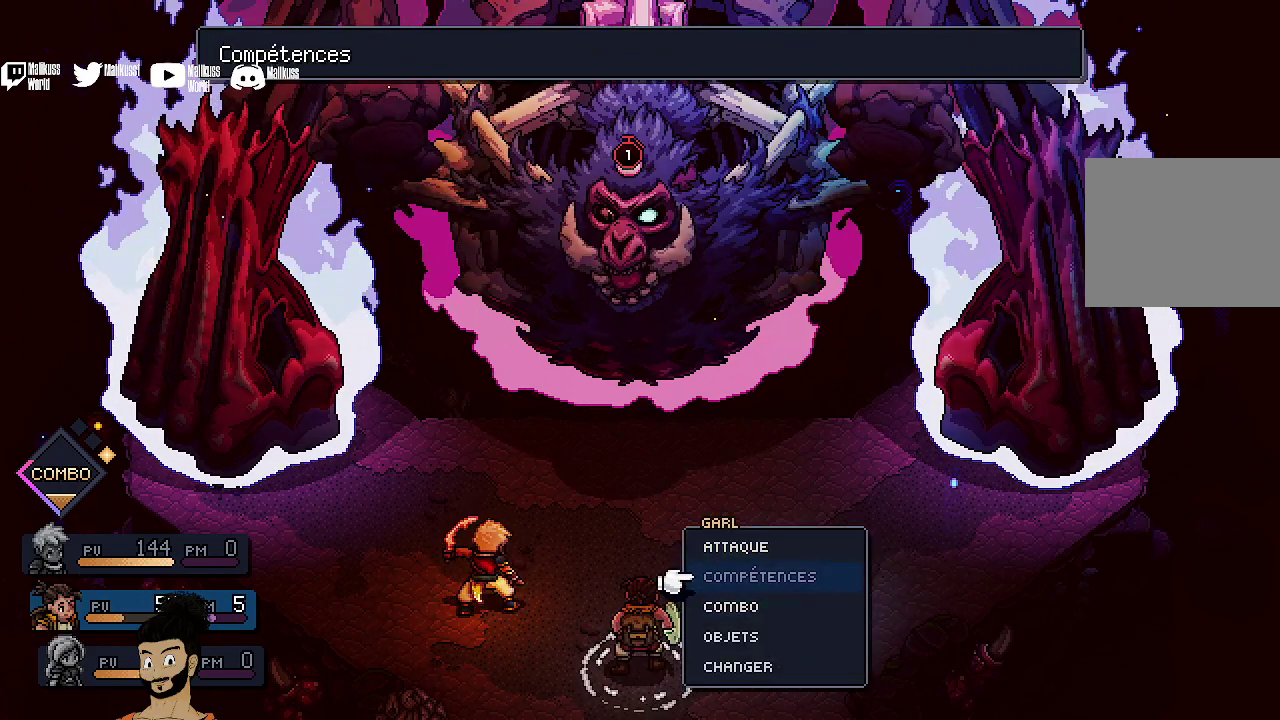
{"dt_ms": 400, "buttons": ["DPAD_UP"], "left_stick": "center", "events": [[100, "DPAD_DOWN", "down"], [167, "DPAD_DOWN", "up"], [400, "DPAD_UP", "down"]]}
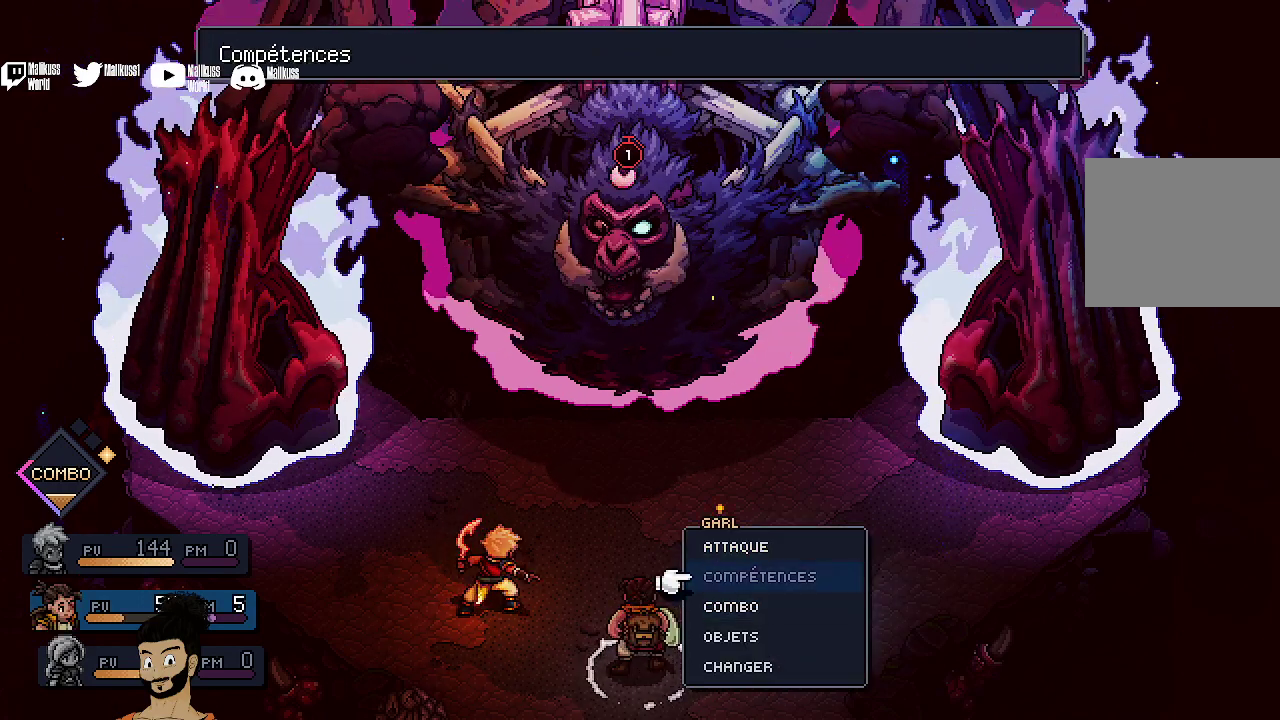
{"dt_ms": 400, "buttons": ["A"], "left_stick": "center", "events": [[67, "DPAD_UP", "up"], [167, "DPAD_UP", "down"], [233, "DPAD_UP", "up"], [333, "A", "down"]]}
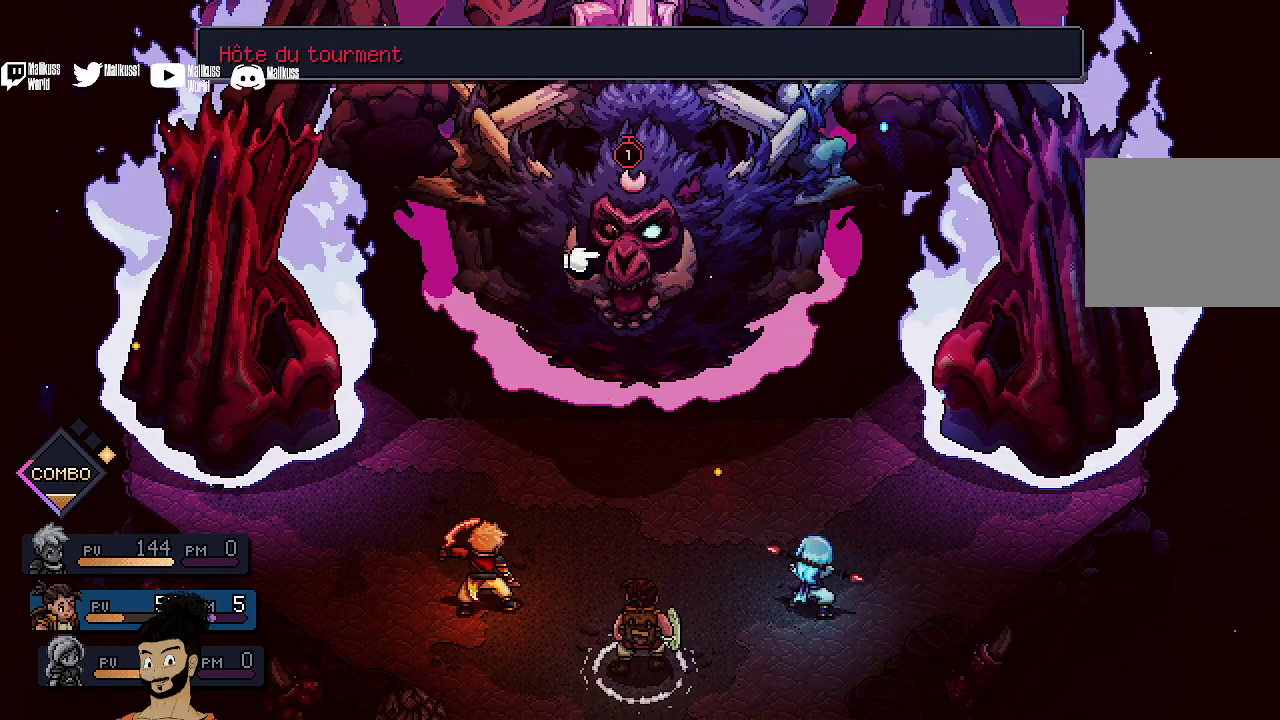
{"dt_ms": 500, "buttons": [], "left_stick": "center", "events": [[33, "A", "up"], [300, "A", "down"], [367, "A", "up"]]}